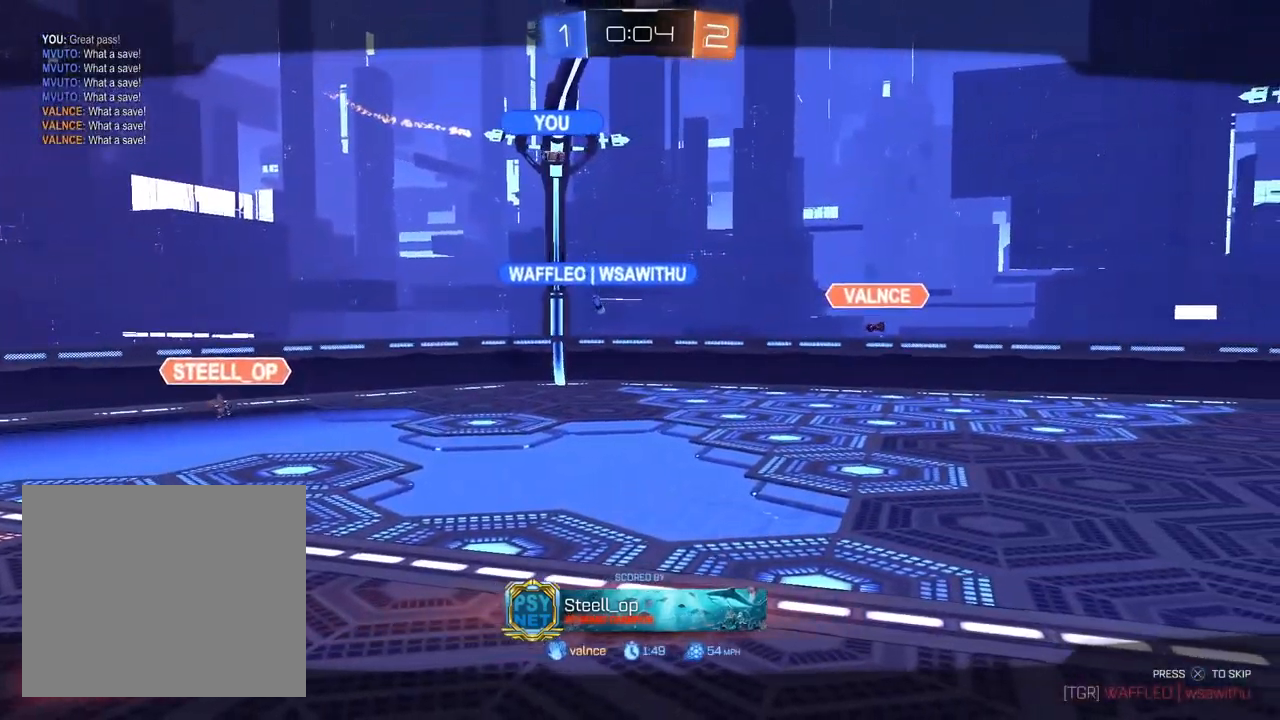
Gameplay with a controller (PlayStation layout); each line is a JSON object with the inputs held at the frame after it (dt_ms = milliseconds from this image to that frame). "events" lists button and stick changes between this image and that frame as [ms after this image, input, new state], when the widget could be followed in between.
{"dt_ms": 500, "buttons": ["CIRCLE"], "left_stick": "center", "right_stick": "center", "events": [[67, "CIRCLE", "down"]]}
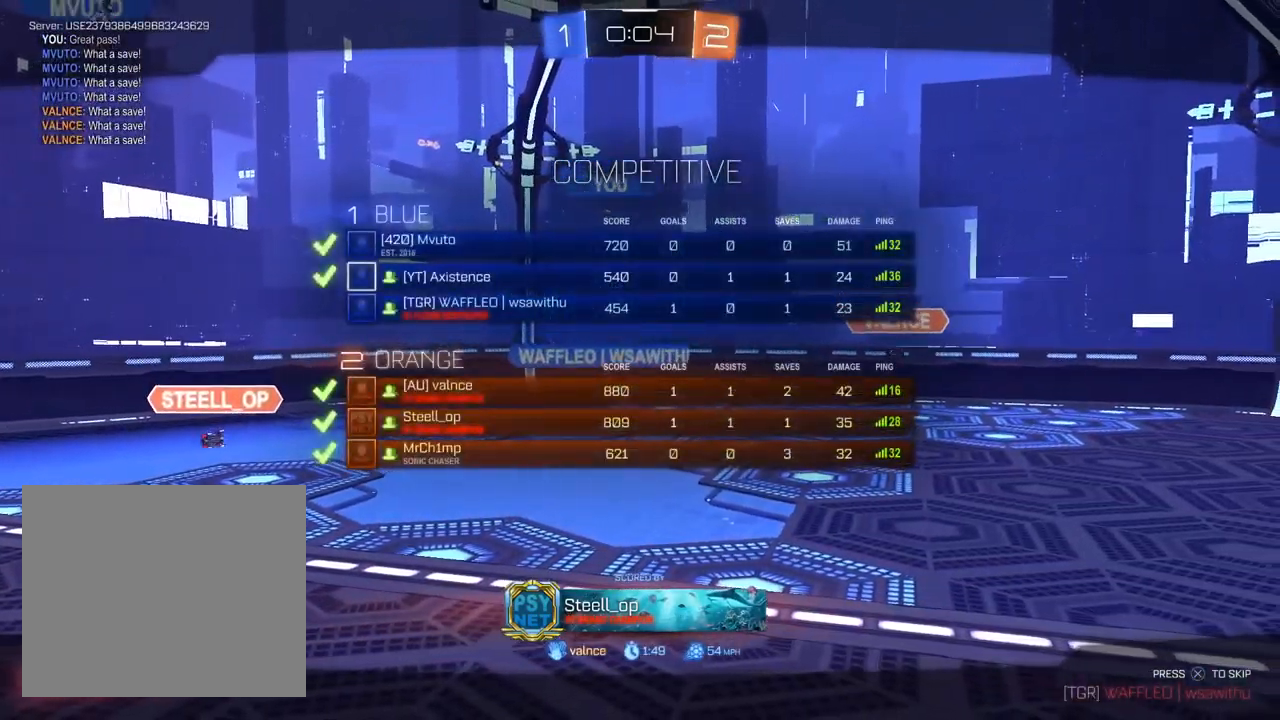
{"dt_ms": 500, "buttons": ["CIRCLE"], "left_stick": "center", "right_stick": "center", "events": []}
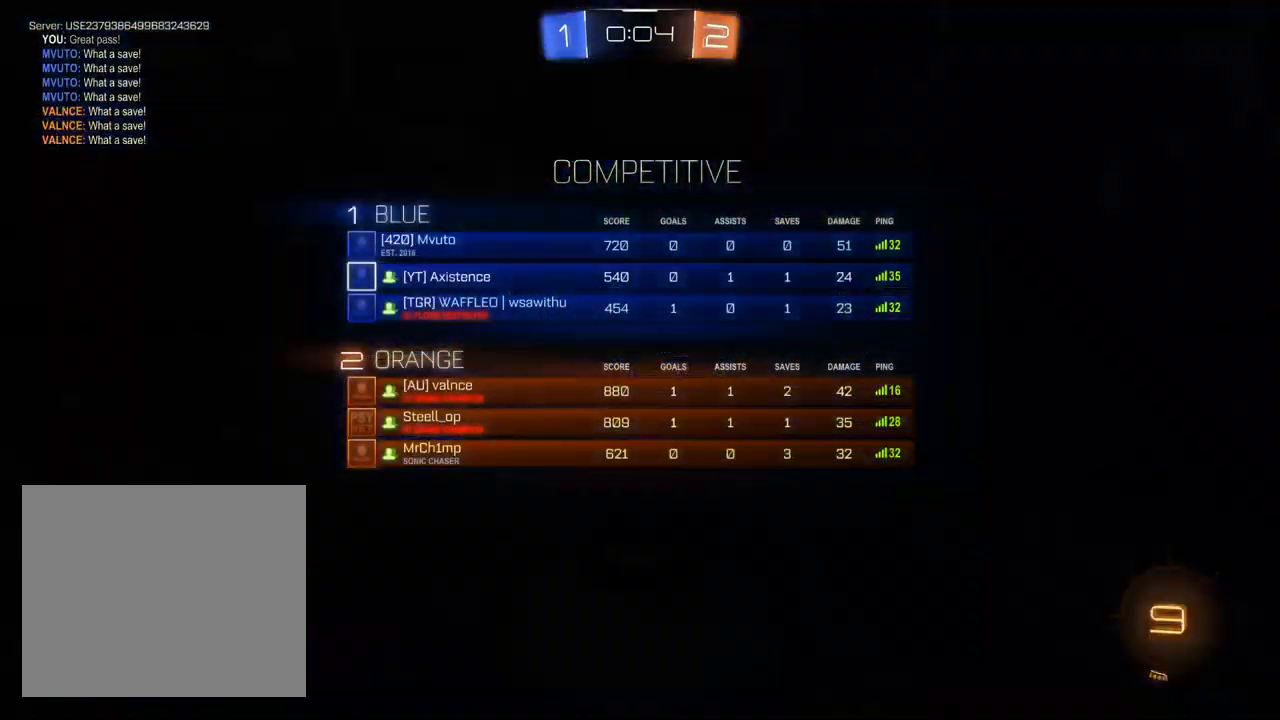
{"dt_ms": 500, "buttons": ["CIRCLE"], "left_stick": "center", "right_stick": "center", "events": []}
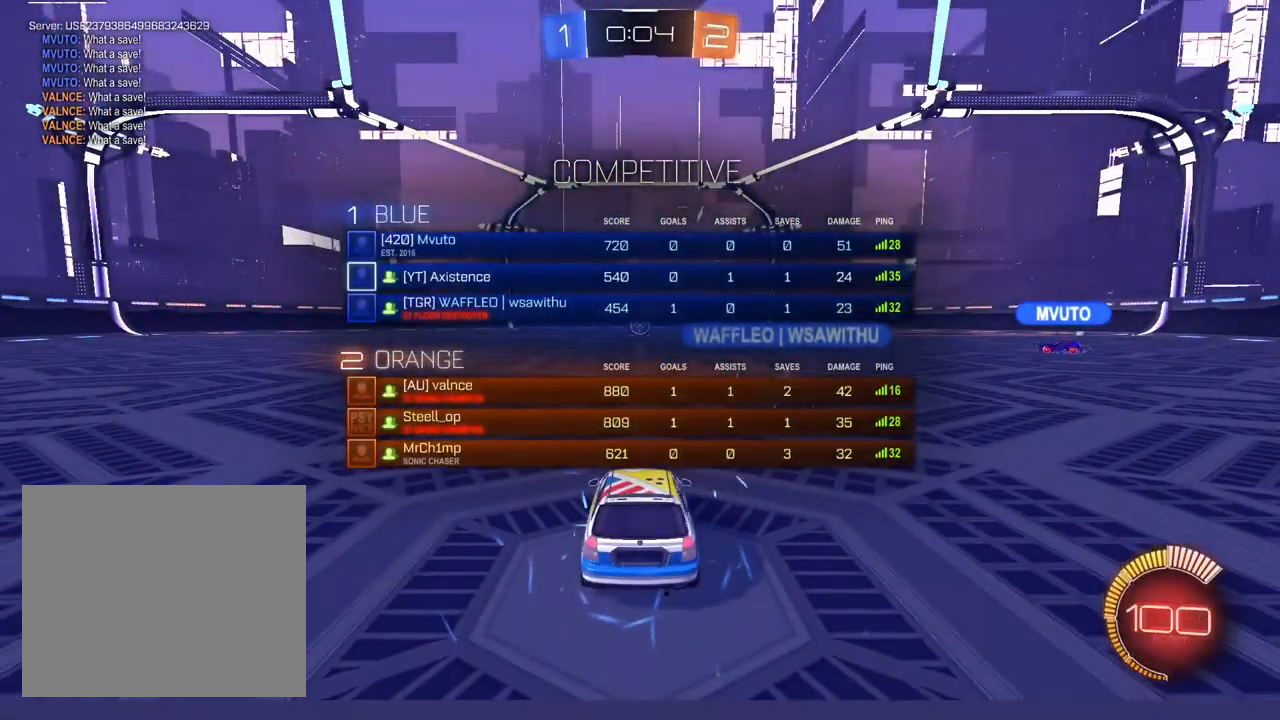
{"dt_ms": 500, "buttons": ["TRIANGLE", "R2"], "left_stick": "center", "right_stick": "center", "events": [[117, "R2", "down"], [167, "CIRCLE", "up"], [317, "TRIANGLE", "down"], [383, "TRIANGLE", "up"], [483, "TRIANGLE", "down"]]}
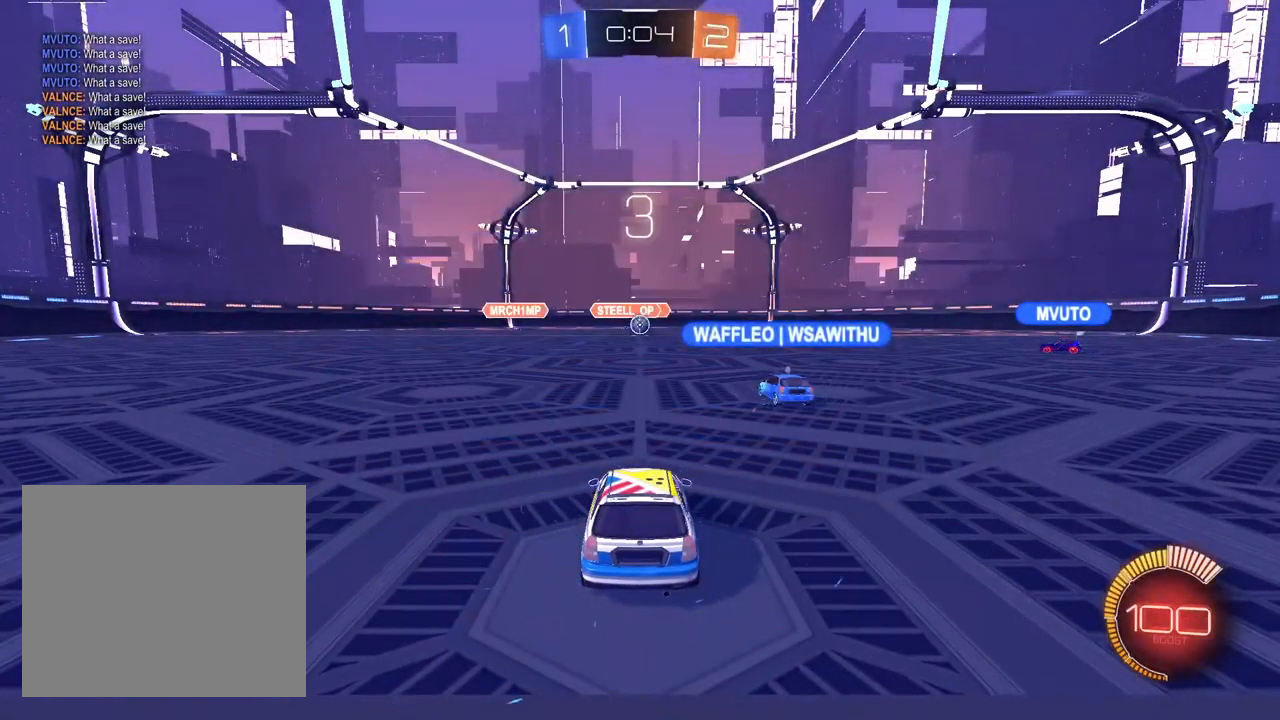
{"dt_ms": 500, "buttons": ["R2"], "left_stick": "center", "right_stick": "center", "events": [[50, "TRIANGLE", "up"], [133, "TRIANGLE", "down"], [200, "TRIANGLE", "up"], [300, "TRIANGLE", "down"], [333, "TRIANGLE", "up"], [450, "TRIANGLE", "down"], [500, "TRIANGLE", "up"]]}
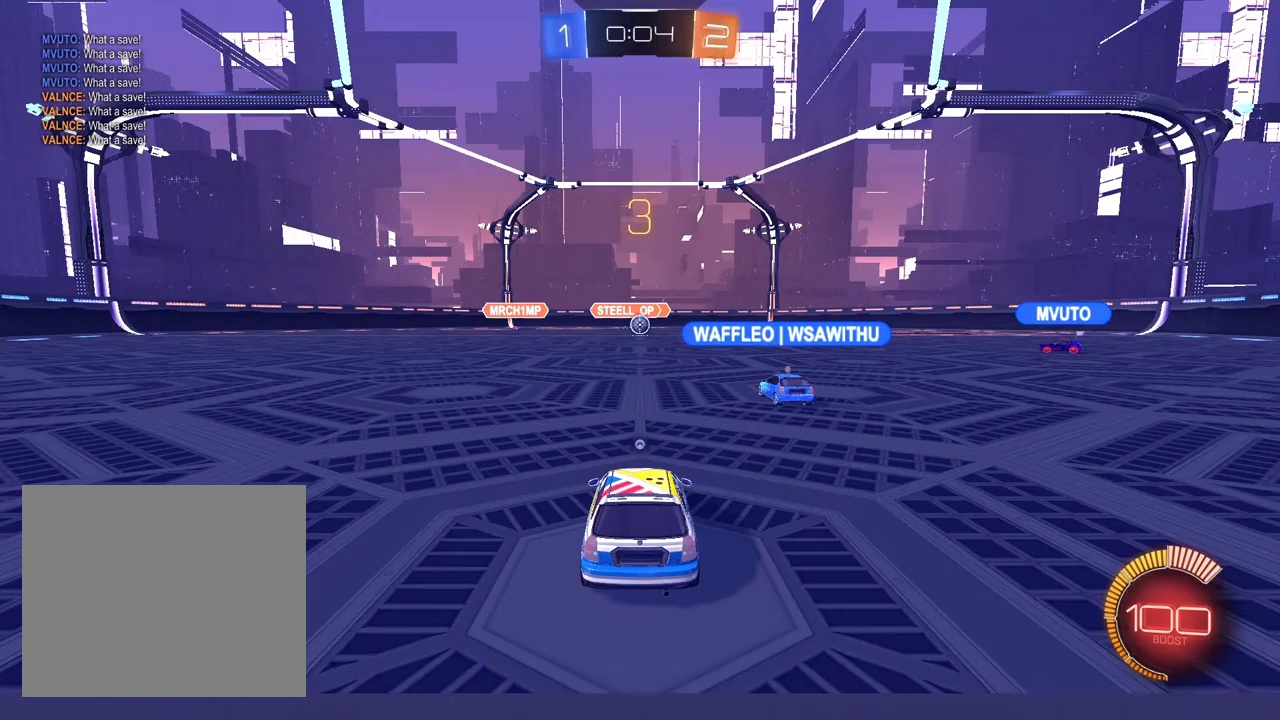
{"dt_ms": 500, "buttons": ["R2"], "left_stick": "center", "right_stick": "center", "events": [[83, "TRIANGLE", "down"], [150, "TRIANGLE", "up"], [233, "TRIANGLE", "down"], [317, "TRIANGLE", "up"]]}
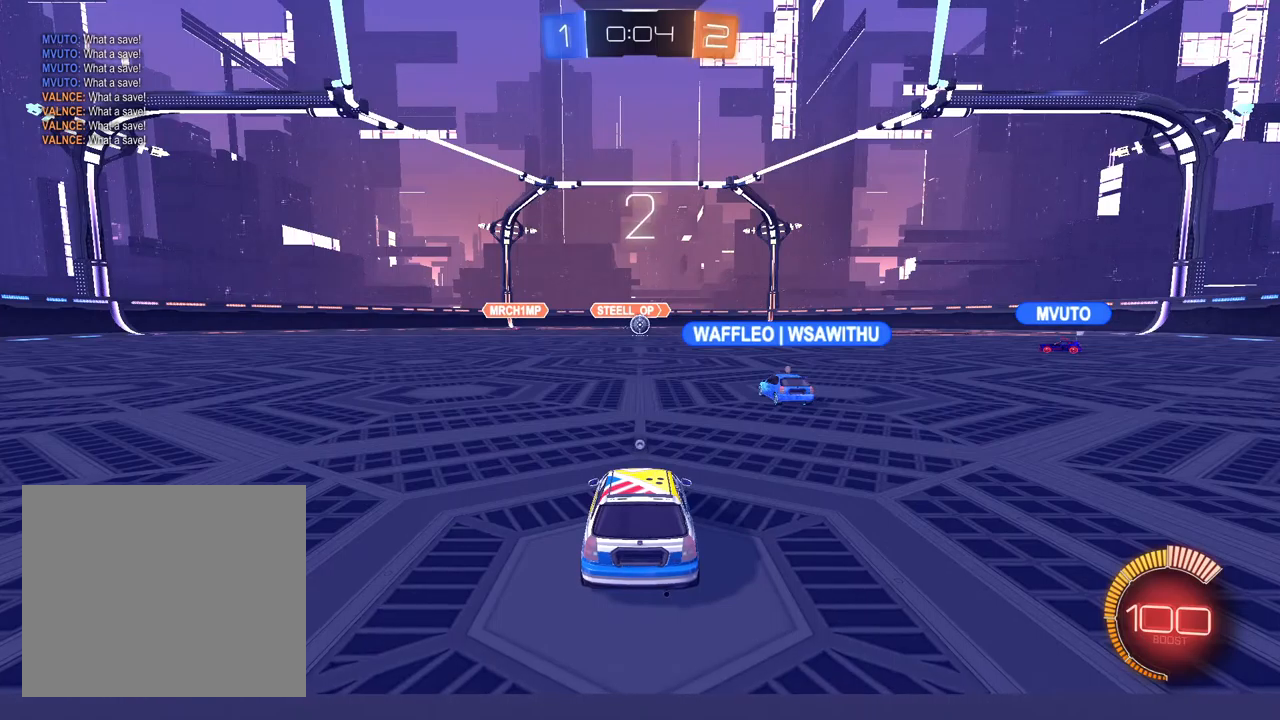
{"dt_ms": 500, "buttons": ["R2"], "left_stick": "center", "right_stick": "center", "events": [[300, "TRIANGLE", "down"], [383, "TRIANGLE", "up"]]}
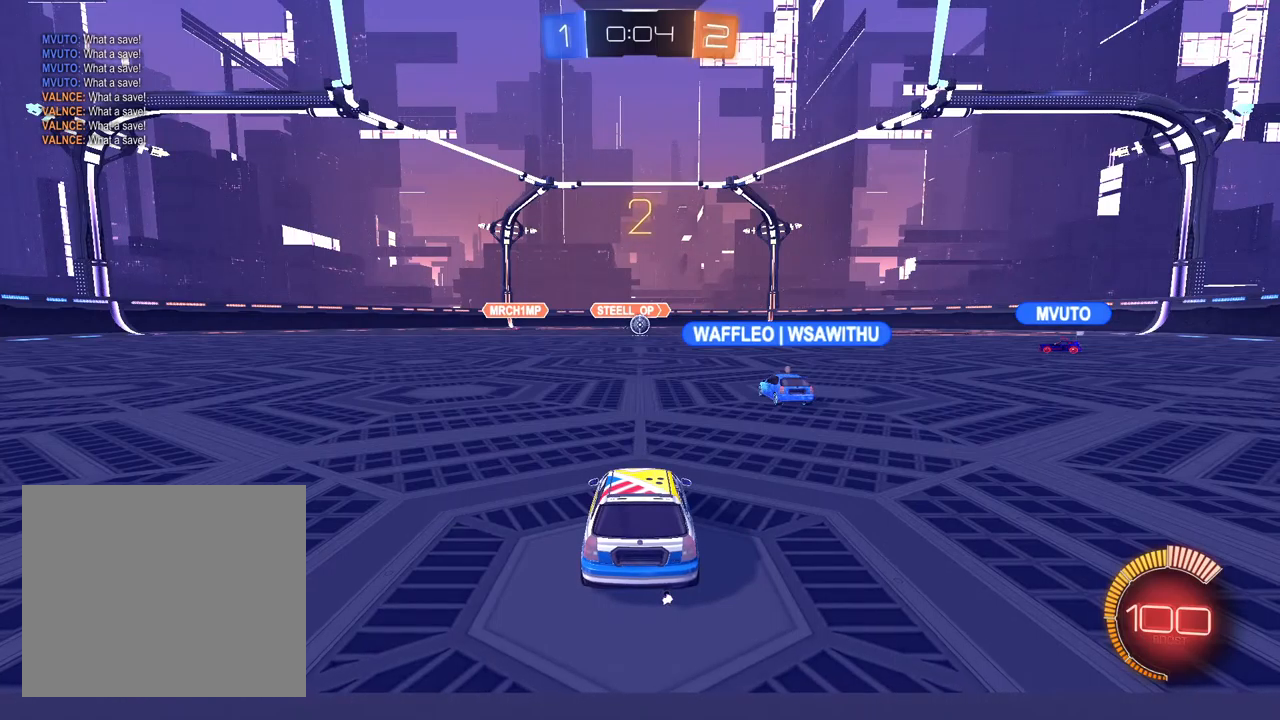
{"dt_ms": 500, "buttons": ["R2"], "left_stick": "center", "right_stick": "center", "events": []}
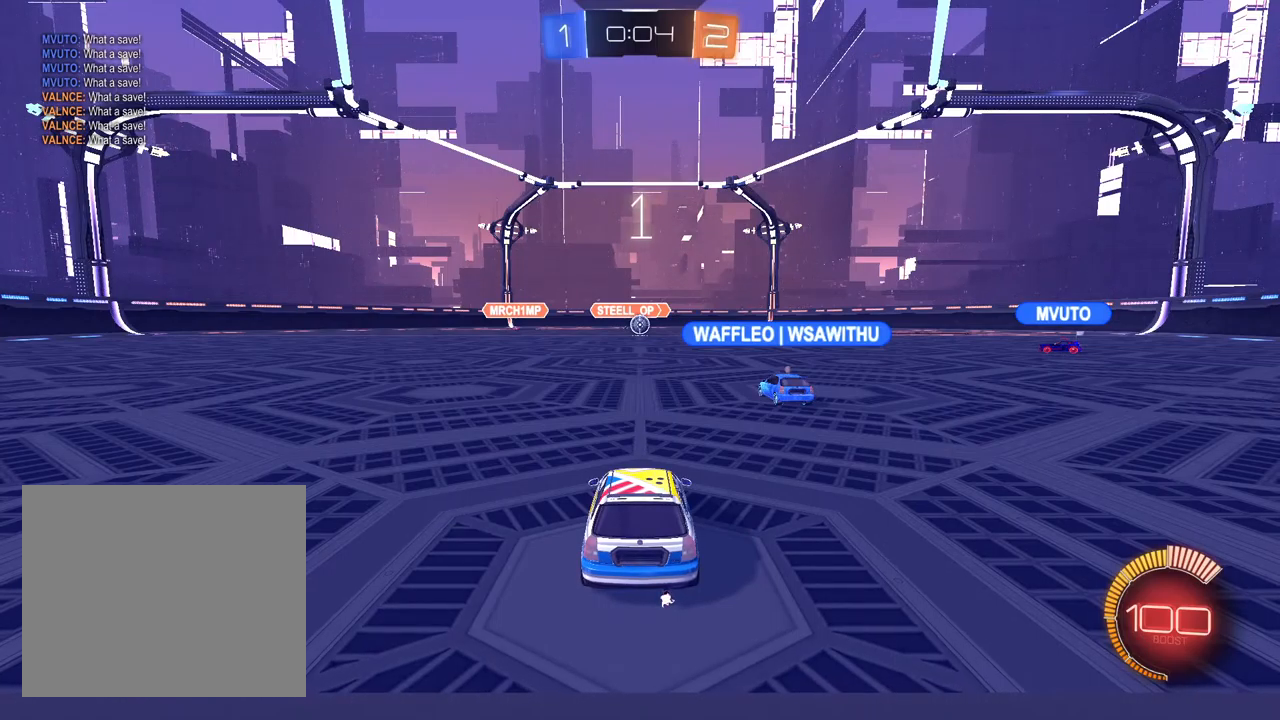
{"dt_ms": 500, "buttons": ["R2"], "left_stick": "center", "right_stick": "center", "events": []}
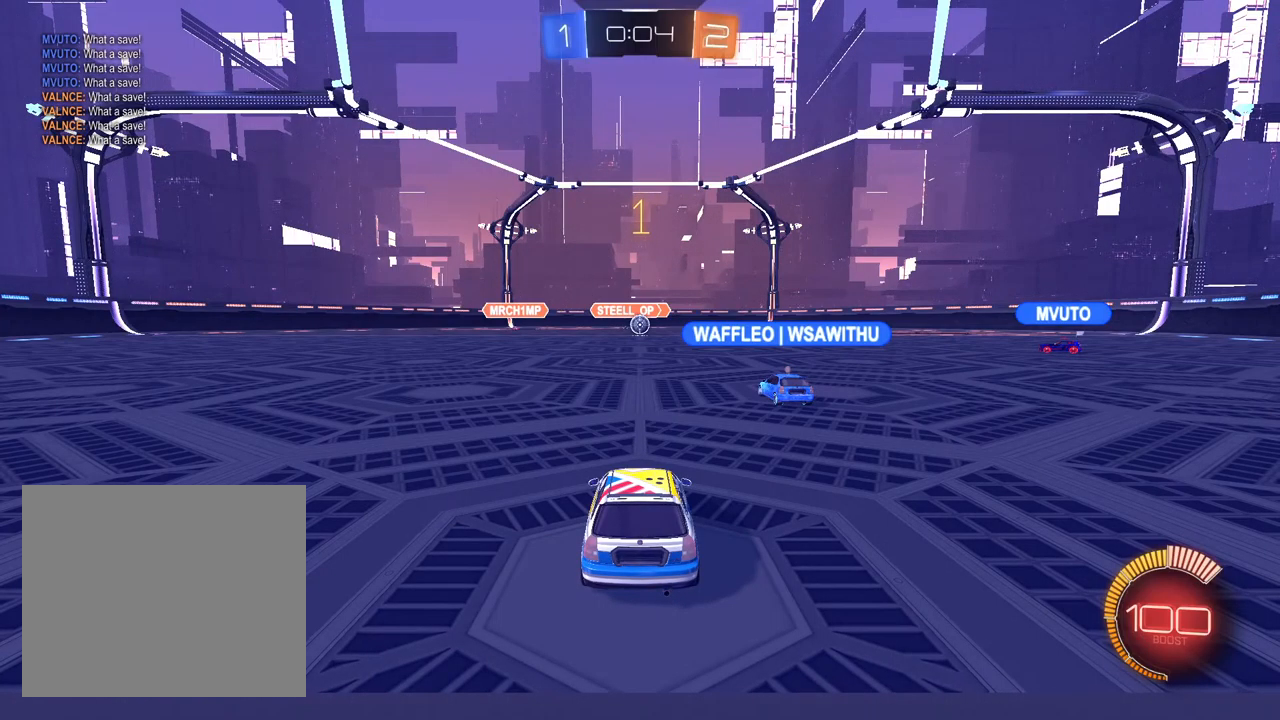
{"dt_ms": 500, "buttons": ["R2"], "left_stick": "center", "right_stick": "center", "events": []}
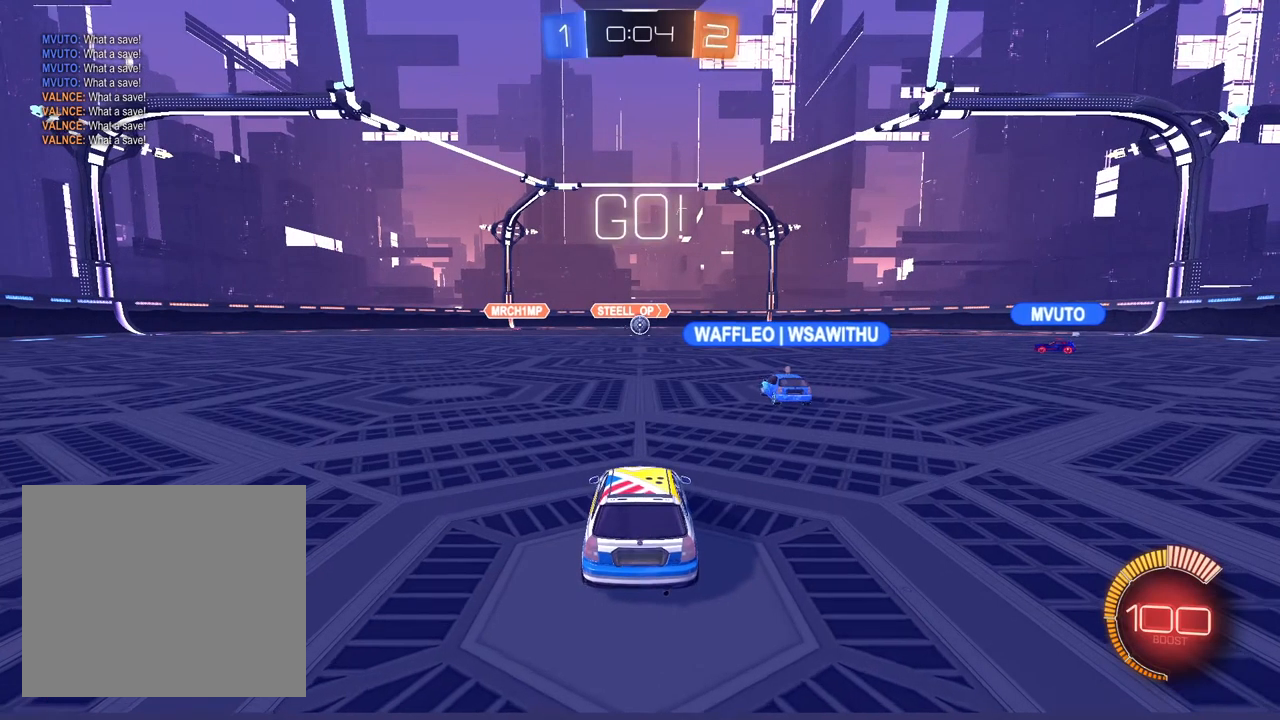
{"dt_ms": 500, "buttons": ["R2"], "left_stick": "up-right", "right_stick": "center", "events": [[400, "left_stick", "up-right"]]}
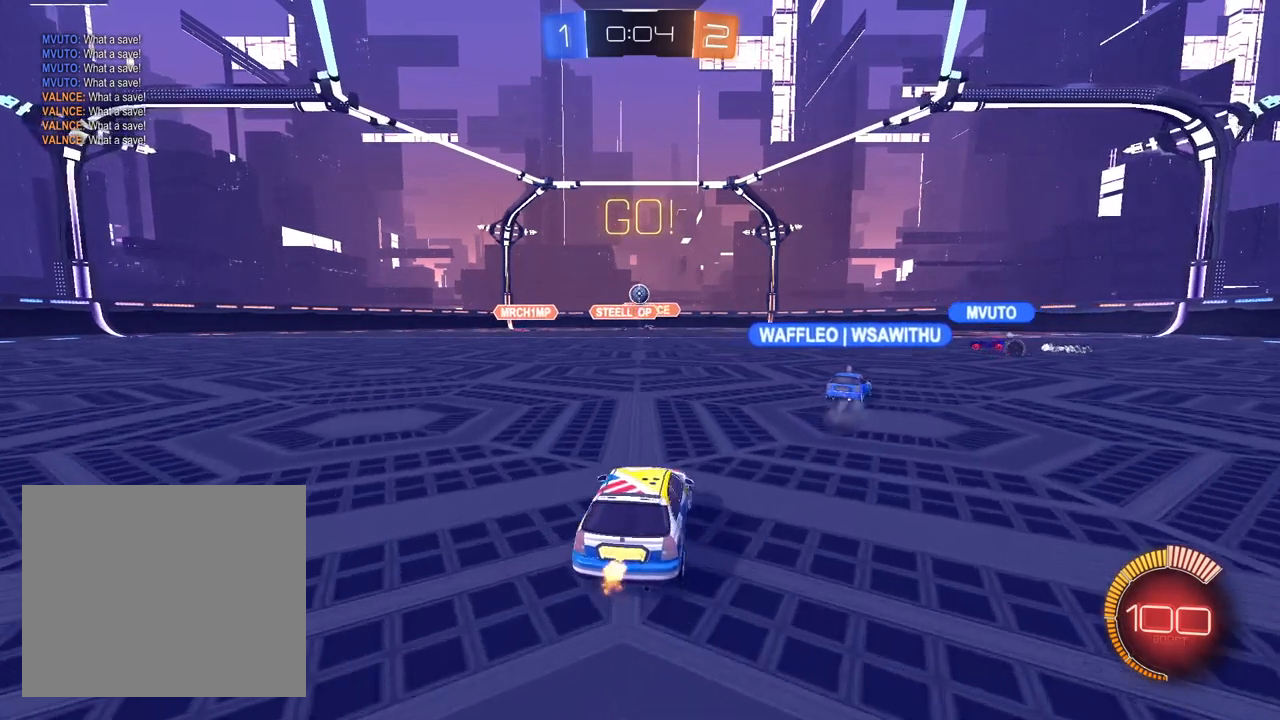
{"dt_ms": 1000, "buttons": [], "left_stick": "center", "right_stick": "center", "events": [[17, "left_stick", "center"], [83, "left_stick", "left"], [283, "left_stick", "center"], [850, "left_stick", "left"], [867, "R2", "up"], [917, "left_stick", "center"]]}
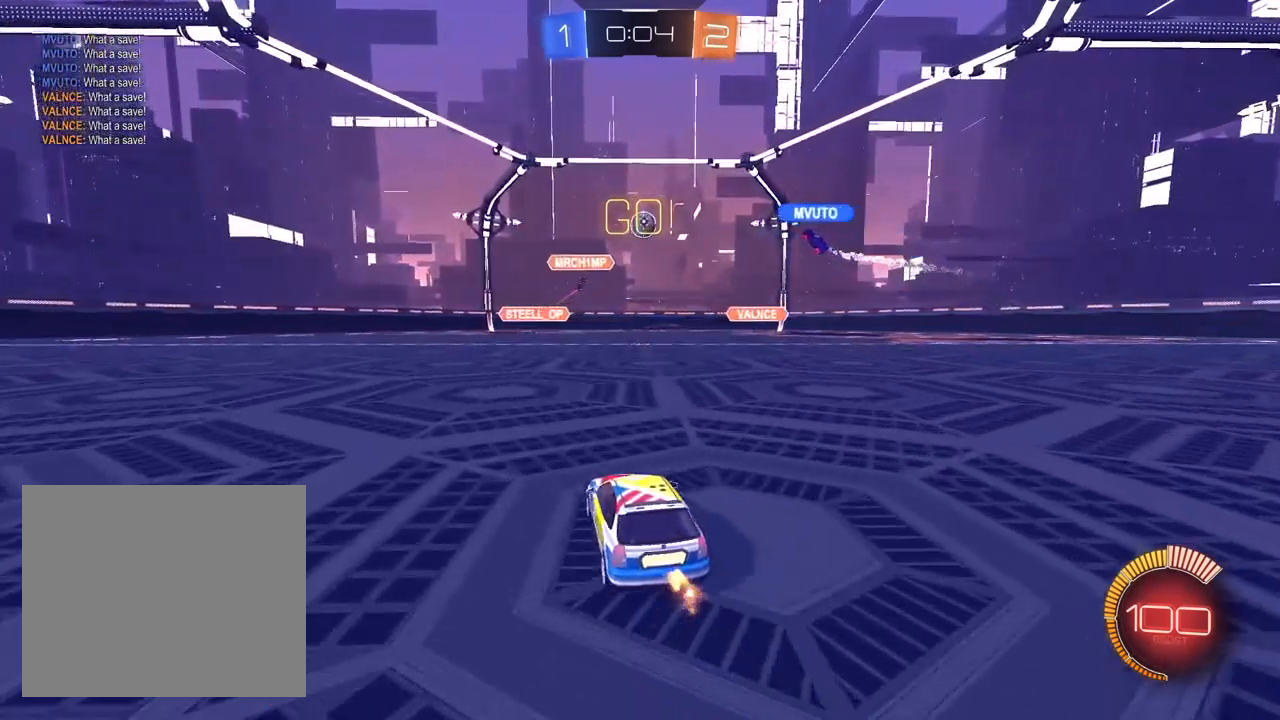
{"dt_ms": 500, "buttons": ["R2"], "left_stick": "center", "right_stick": "center", "events": [[33, "R2", "down"], [67, "left_stick", "up-right"], [167, "left_stick", "center"]]}
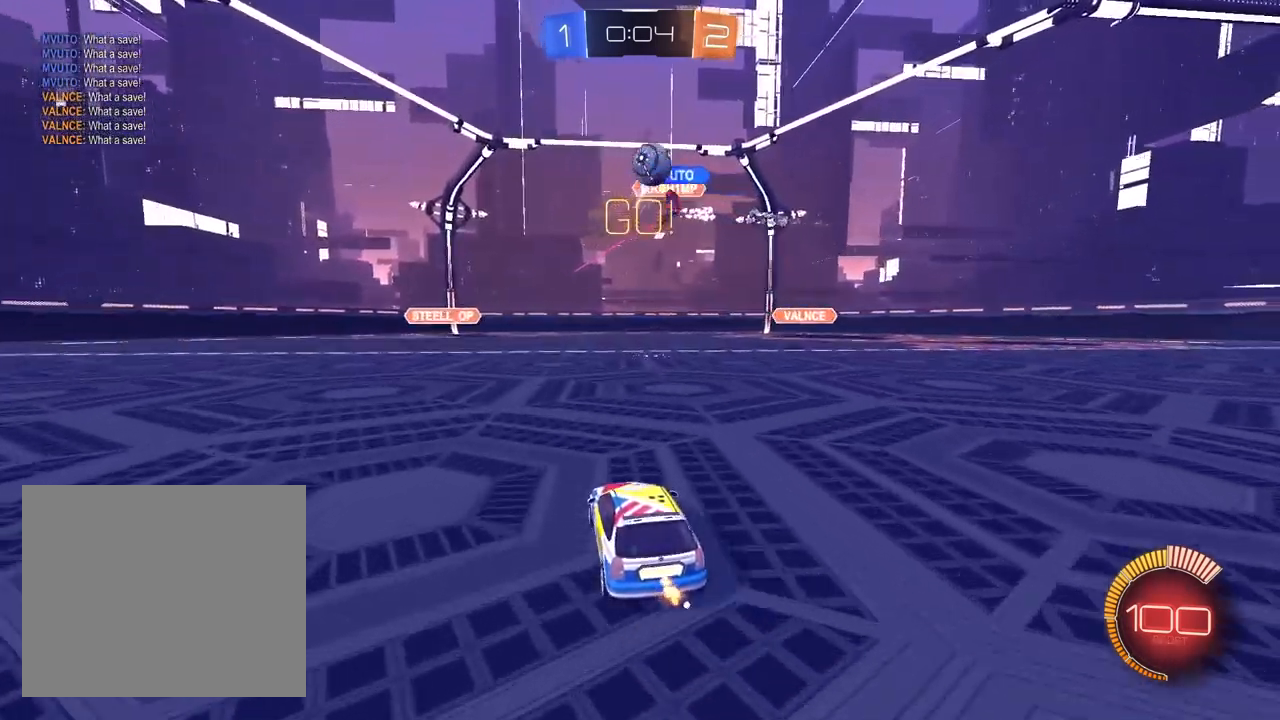
{"dt_ms": 500, "buttons": ["R2"], "left_stick": "left", "right_stick": "center", "events": [[50, "left_stick", "left"]]}
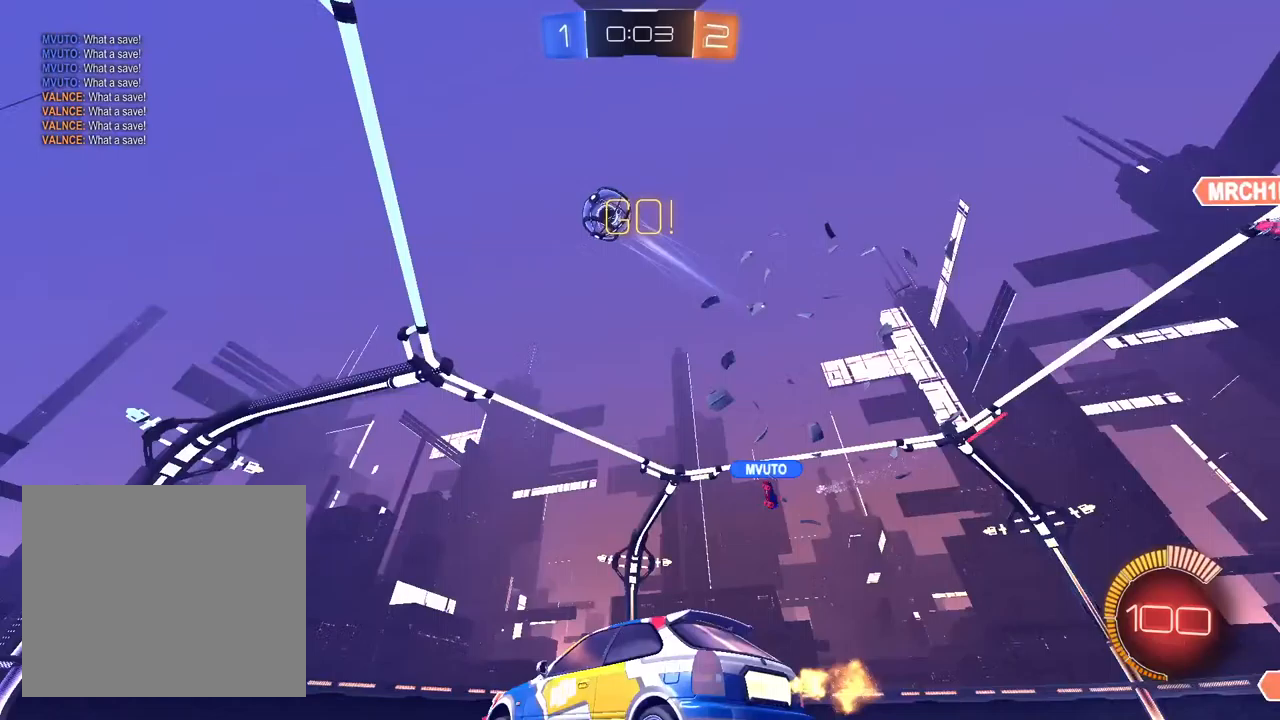
{"dt_ms": 500, "buttons": ["R2"], "left_stick": "left", "right_stick": "up", "events": [[267, "right_stick", "up"]]}
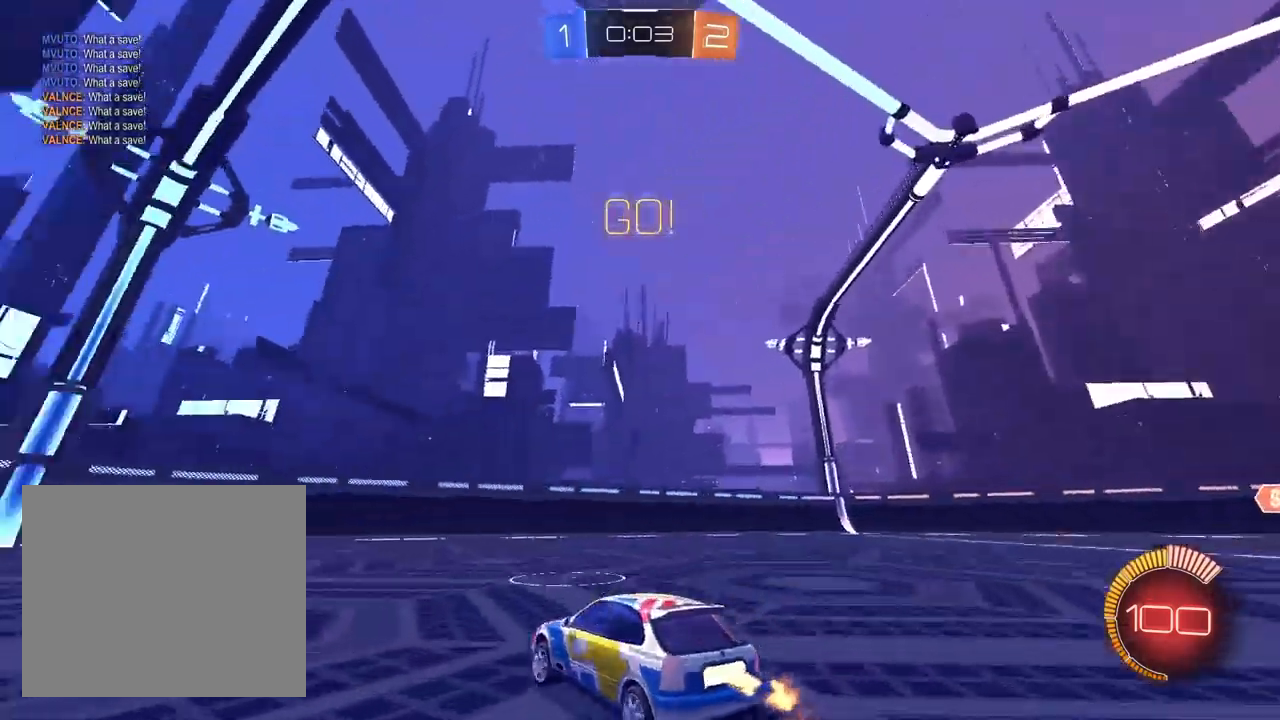
{"dt_ms": 500, "buttons": ["L1", "R2"], "left_stick": "center", "right_stick": "center", "events": [[67, "right_stick", "center"], [133, "L1", "down"], [350, "left_stick", "center"], [450, "R1", "down"], [500, "R1", "up"]]}
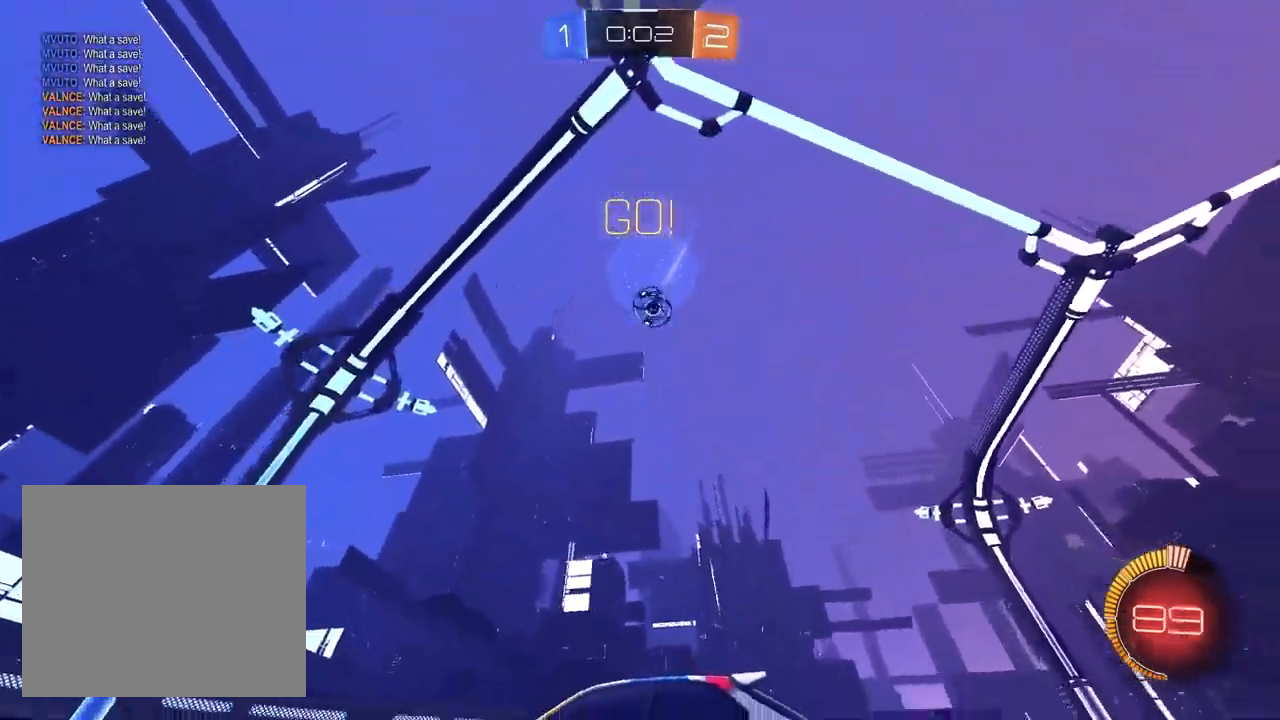
{"dt_ms": 500, "buttons": ["SQUARE", "R2"], "left_stick": "up-right", "right_stick": "center", "events": [[33, "left_stick", "left"], [83, "left_stick", "center"], [200, "L1", "up"], [267, "left_stick", "up-right"], [367, "SQUARE", "down"]]}